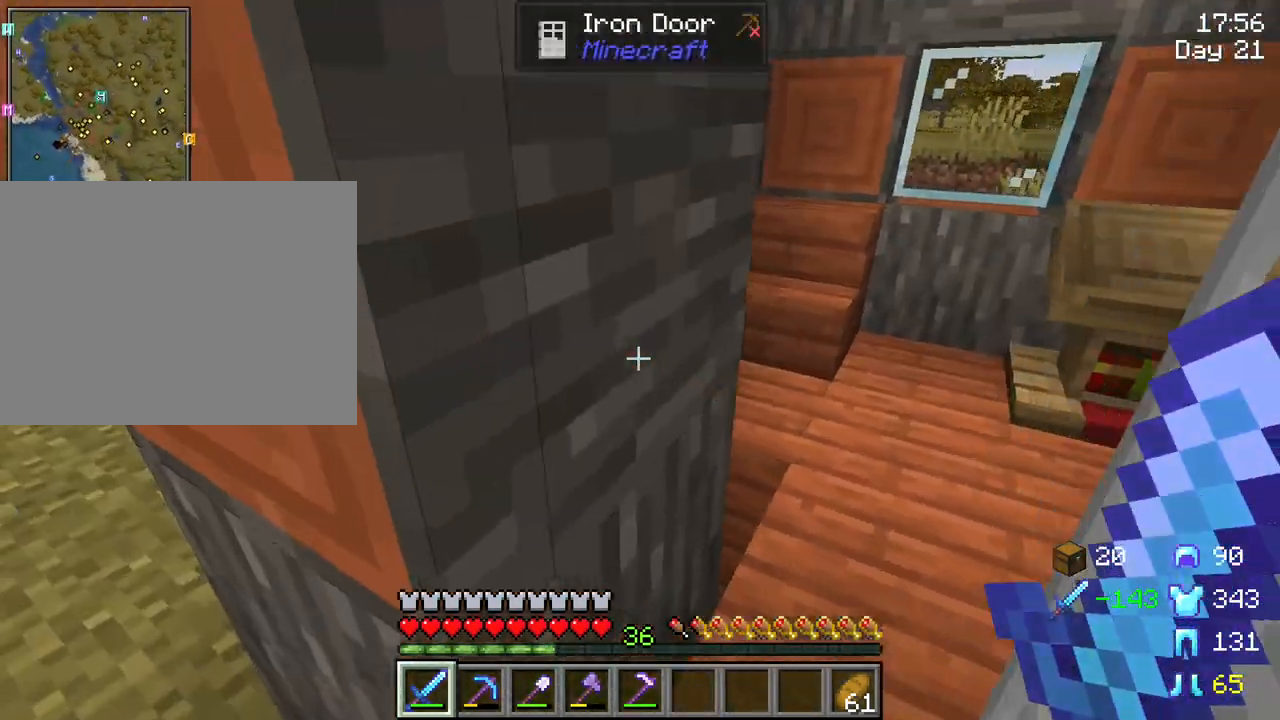
Gameplay with keyboard and mouse; each line is a JSON object with the keys and mouse buttons held at the frame after it. "events" lists presses ("down") and releases ("up") of "1", "2", "3", "4", "5", "a", "alt", "c", "caps_lock", "ctrl", "d", "e", "f", "g", "q", "r", "s", "shift", "space", "t", "tab", "v", "w", "x", "z", "mouse_left", "mouse_wheel" and "mouse_right" between this image and that frame as [ms after this image, input, new state], when the widget could be followed in between. "mouse_left", "mouse_wheel", "mouse_right" = the "left", "wheel", "right" buttons of the "mouse" list. No other keys are recorded. Fast repeated clicks can show as one long hold. "wheel" means that the mouse wheel is clicked or scrolled. "mouse_move" is the direction in which the mouse moves at that frame (one of eight, or "still"), when it could be read.
{"keys": [], "mouse": [], "mouse_move": "left", "events": [[83, "a", "up"], [333, "w", "up"]]}
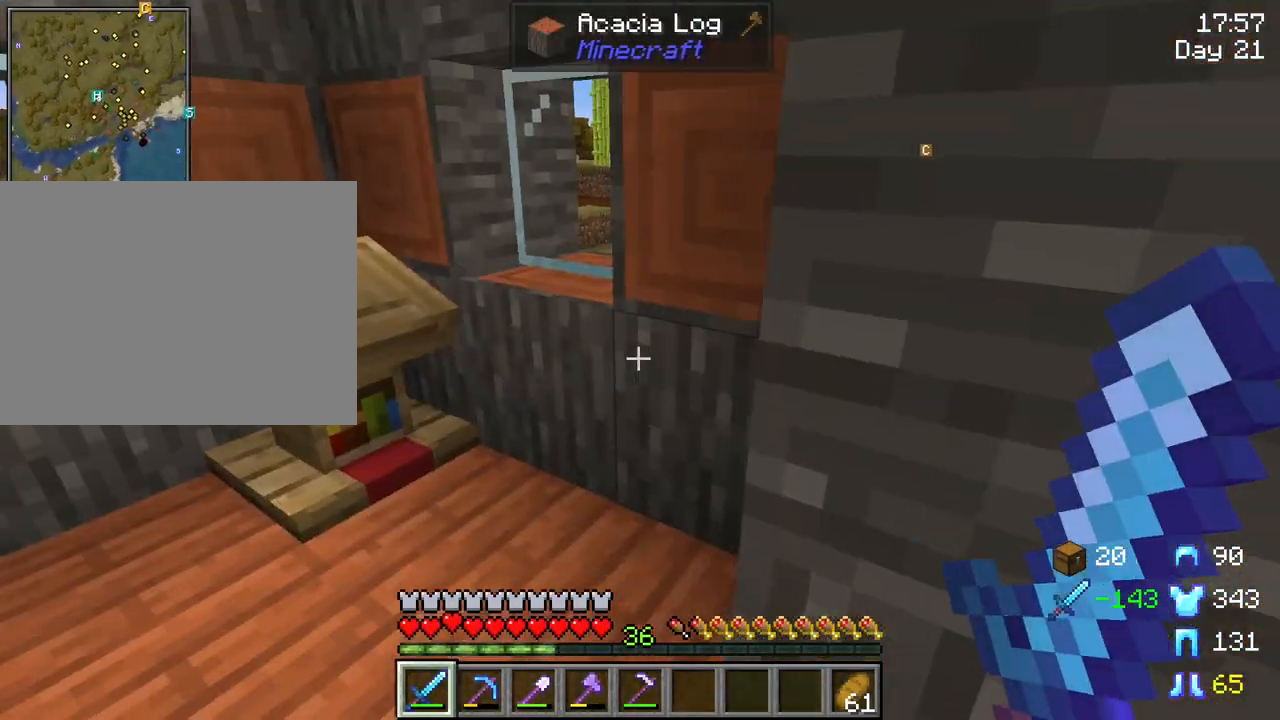
{"keys": ["w"], "mouse": [], "mouse_move": "still", "events": [[300, "w", "down"]]}
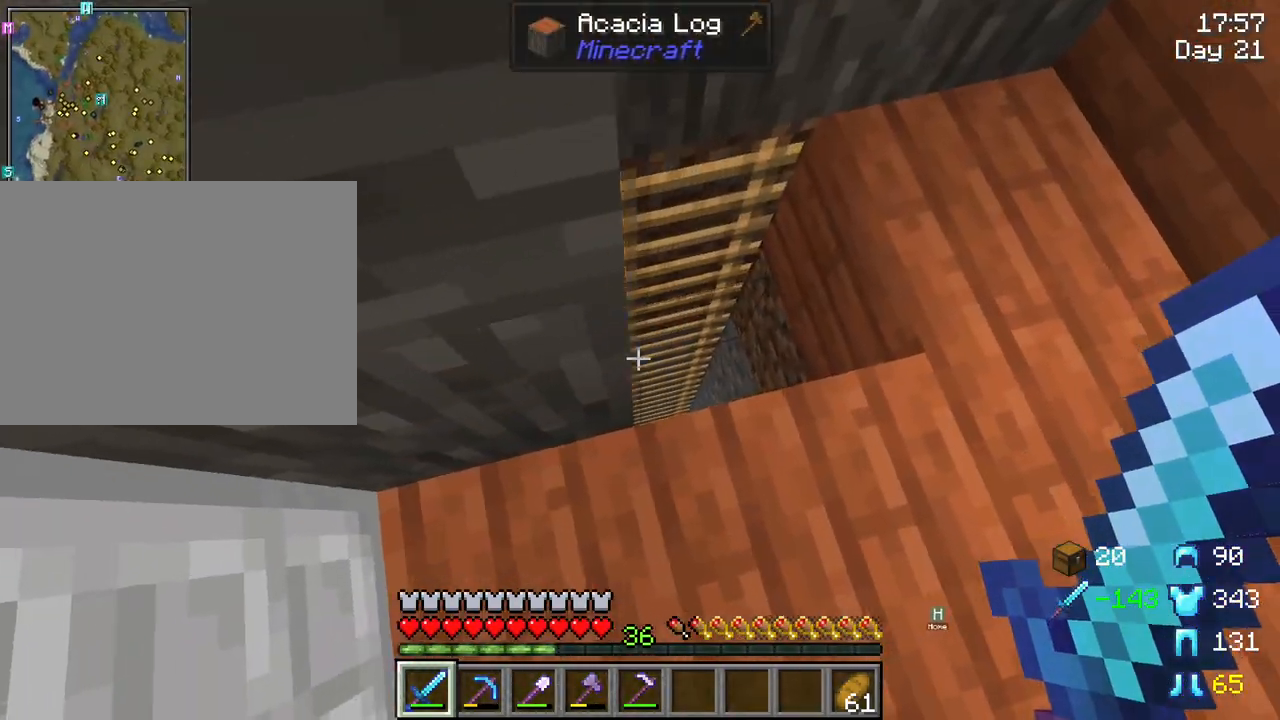
{"keys": ["w"], "mouse": [], "mouse_move": "still", "events": []}
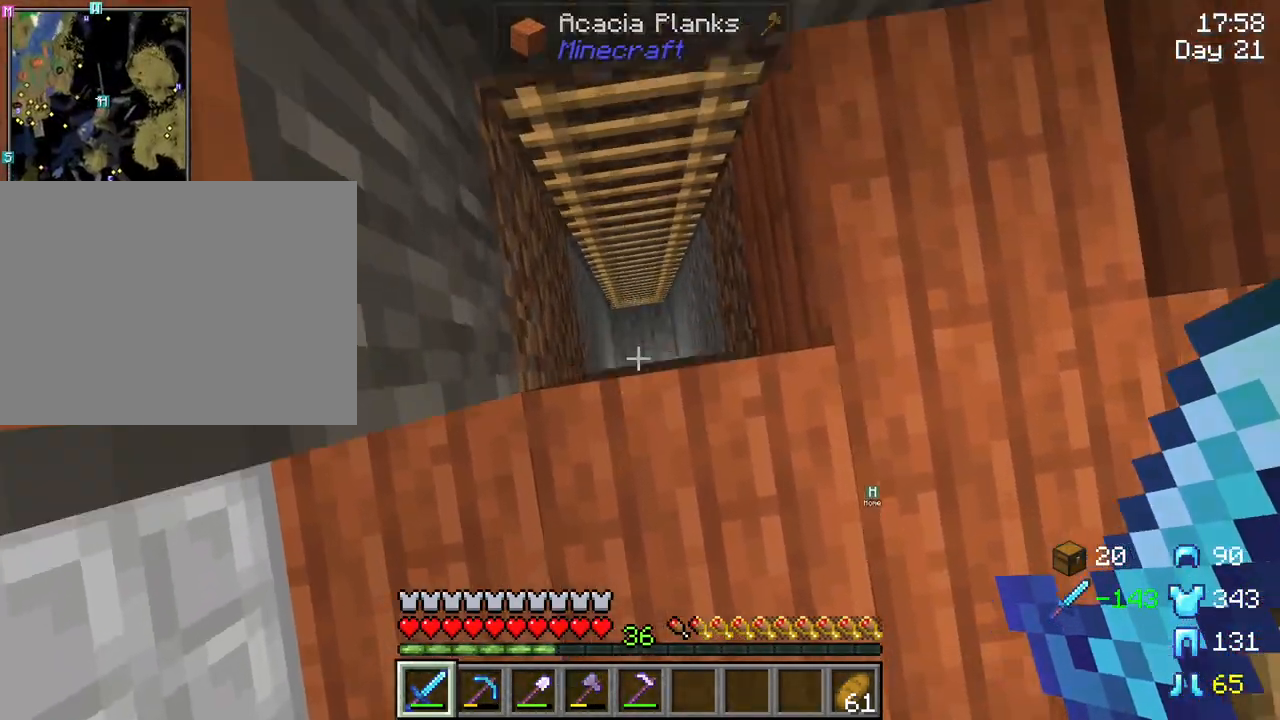
{"keys": [], "mouse": [], "mouse_move": "still", "events": [[83, "w", "up"]]}
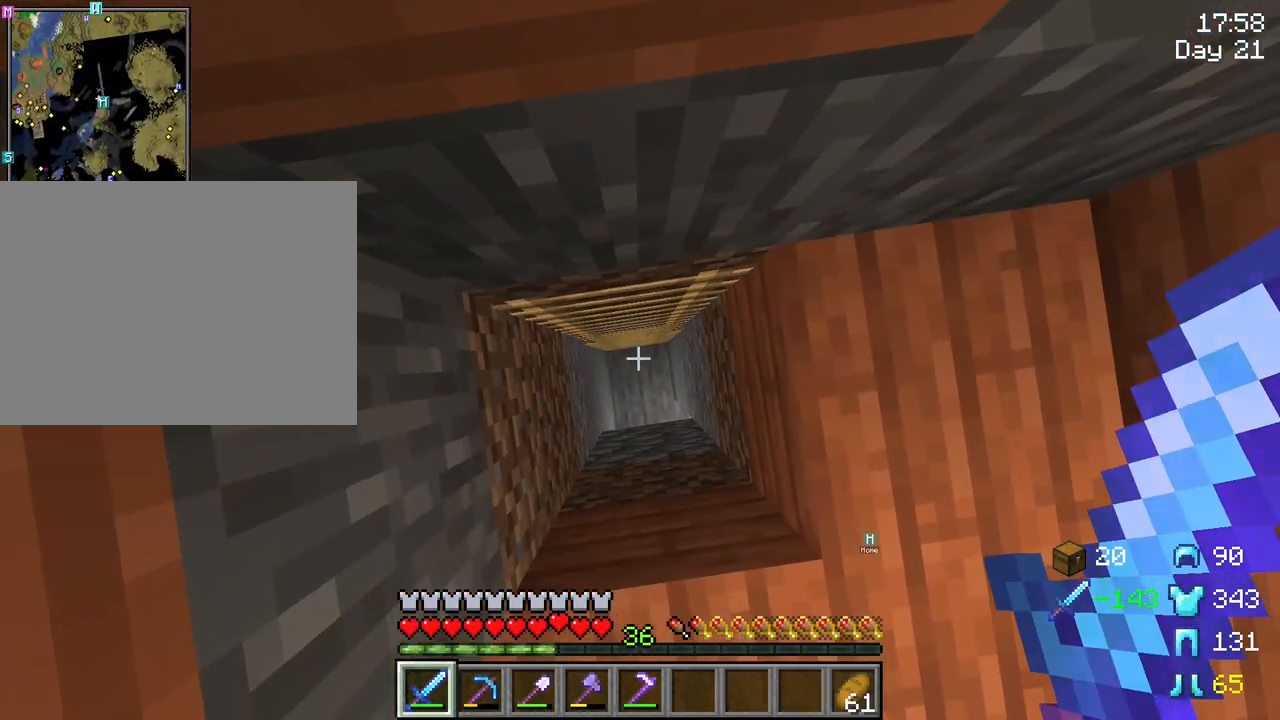
{"keys": [], "mouse": [], "mouse_move": "still", "events": [[117, "s", "down"], [283, "s", "up"]]}
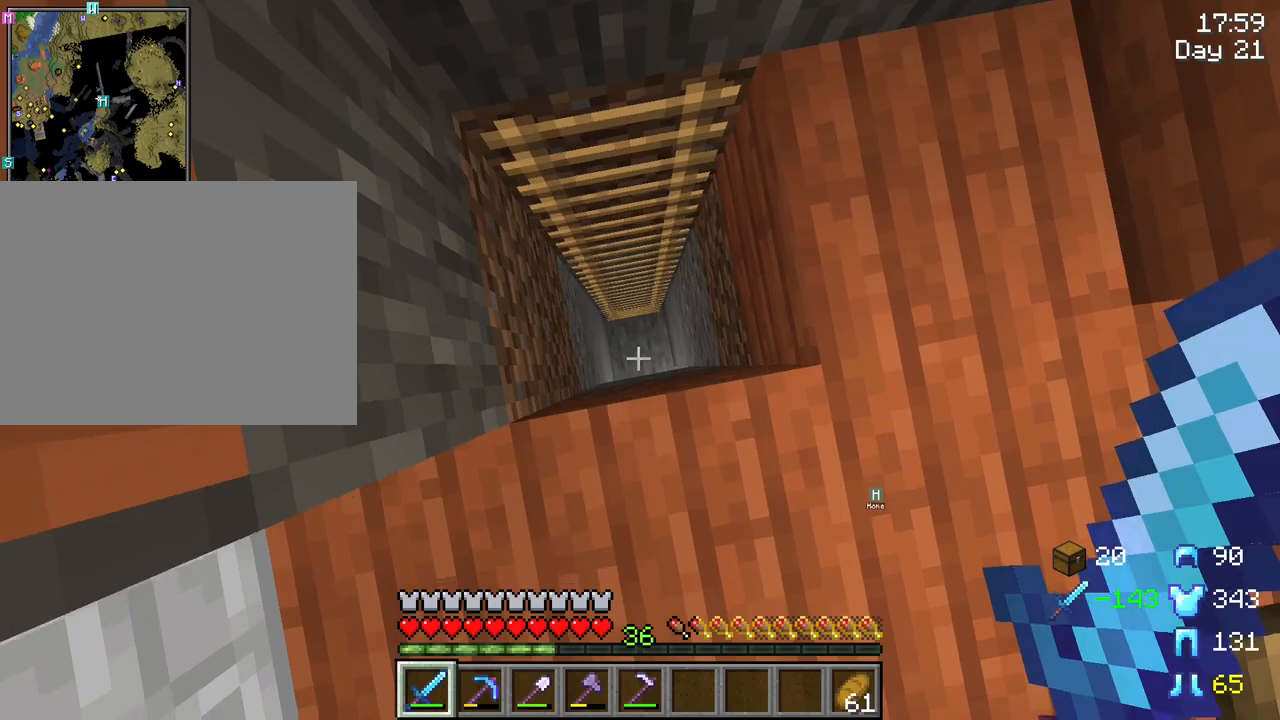
{"keys": ["w"], "mouse": [], "mouse_move": "still", "events": [[450, "w", "down"]]}
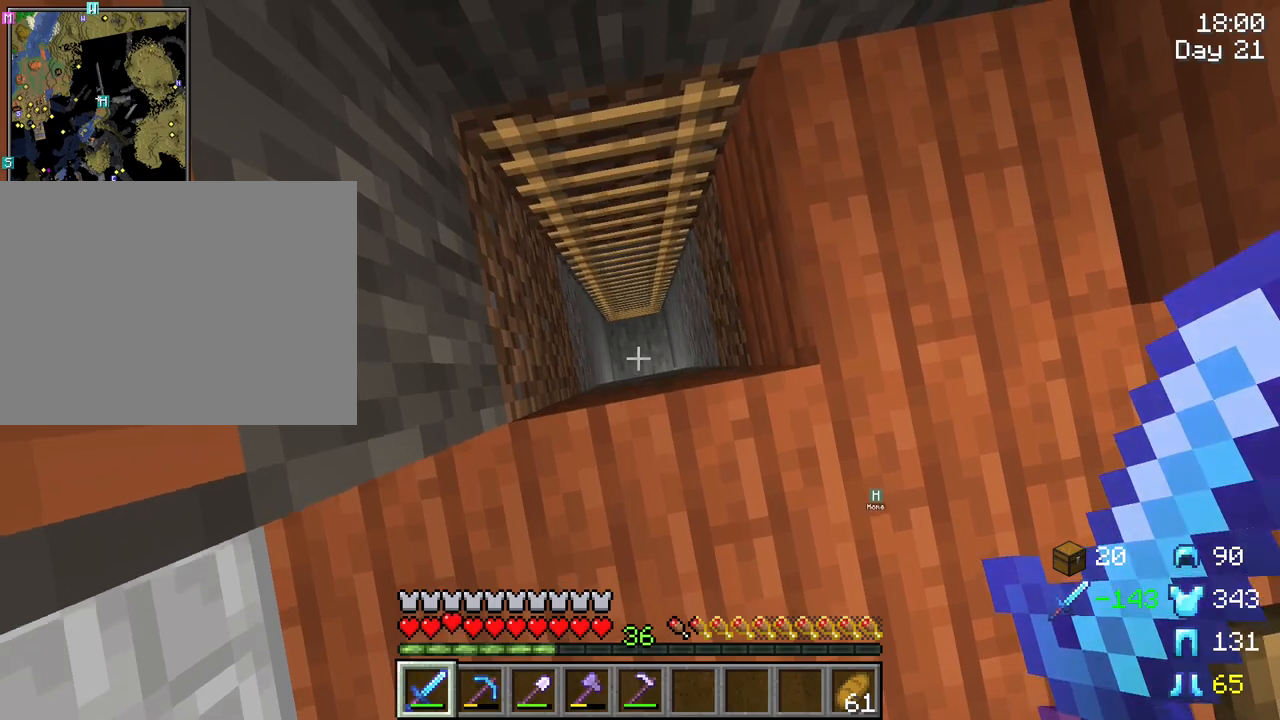
{"keys": [], "mouse": [], "mouse_move": "still", "events": [[50, "w", "up"]]}
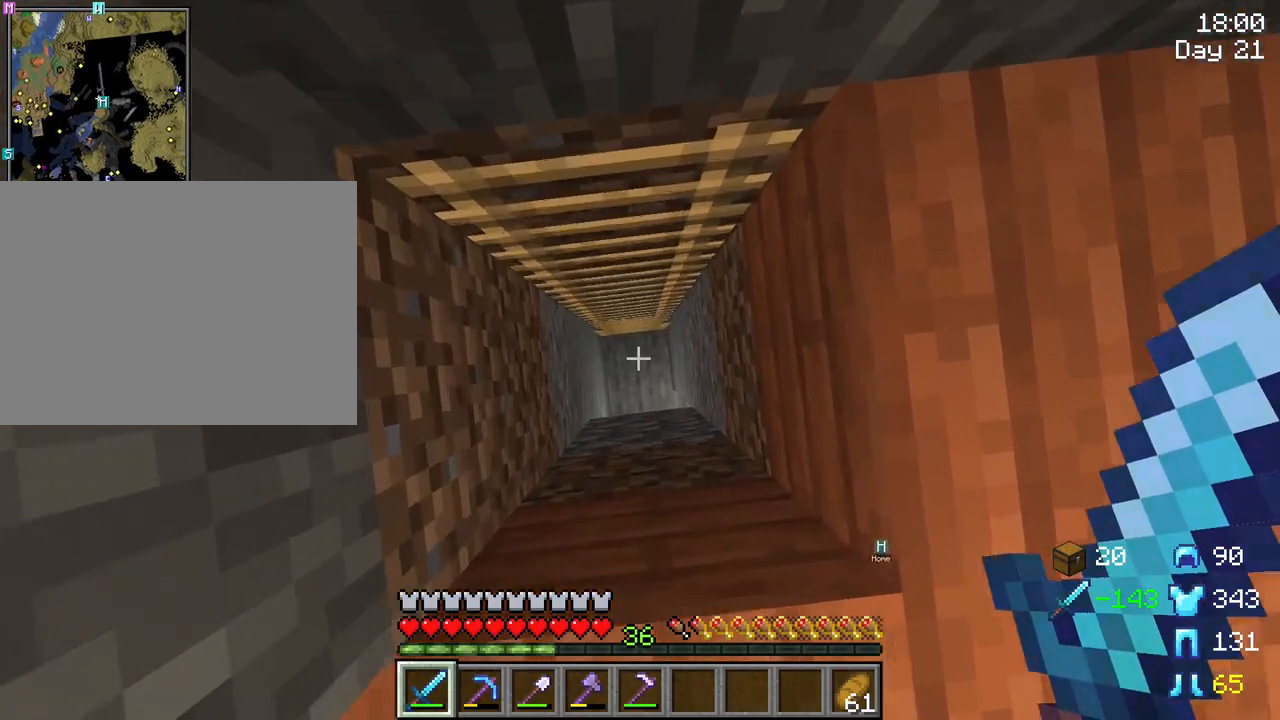
{"keys": ["tab"], "mouse": [], "mouse_move": "still", "events": [[250, "tab", "down"]]}
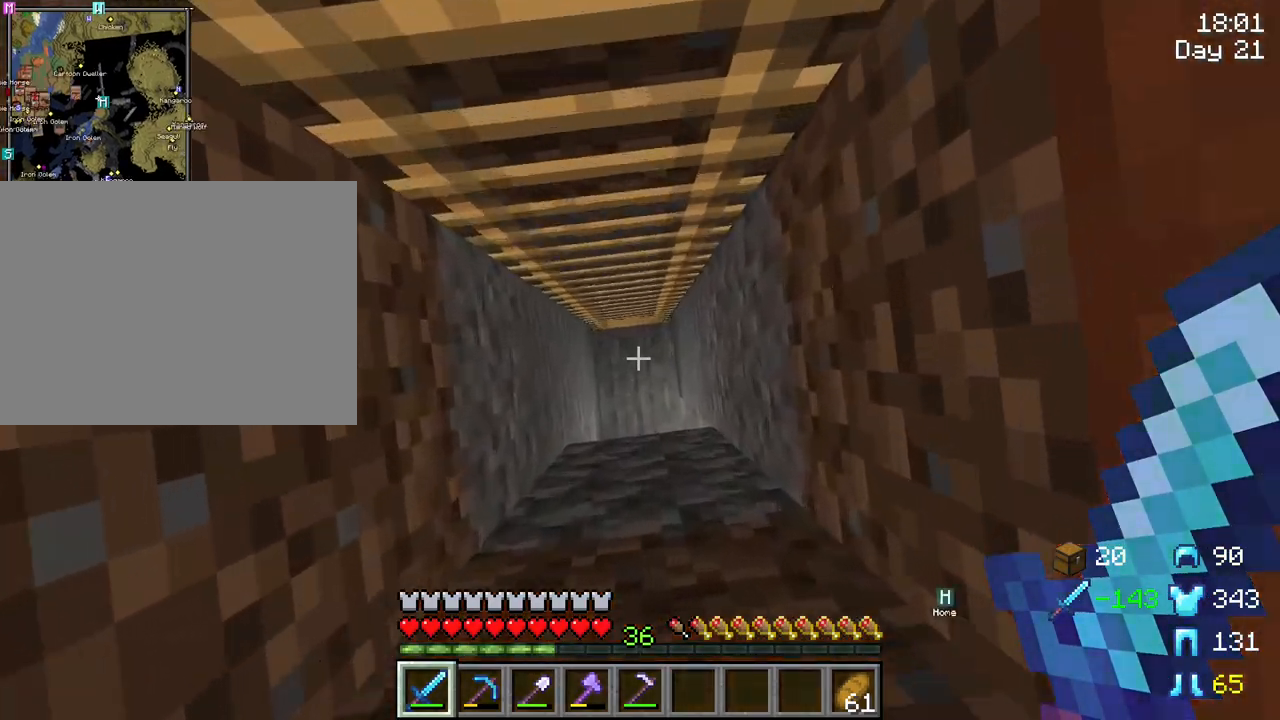
{"keys": ["tab"], "mouse": [], "mouse_move": "still", "events": []}
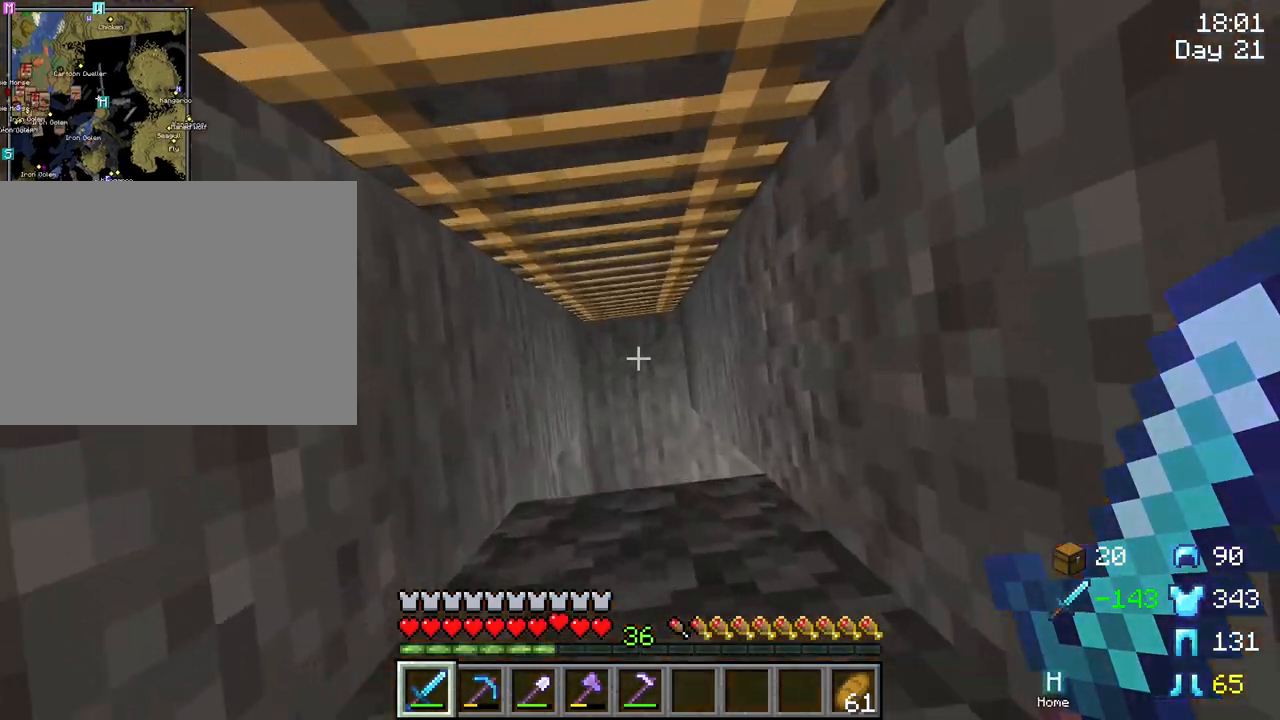
{"keys": [], "mouse": [], "mouse_move": "right", "events": [[183, "tab", "up"]]}
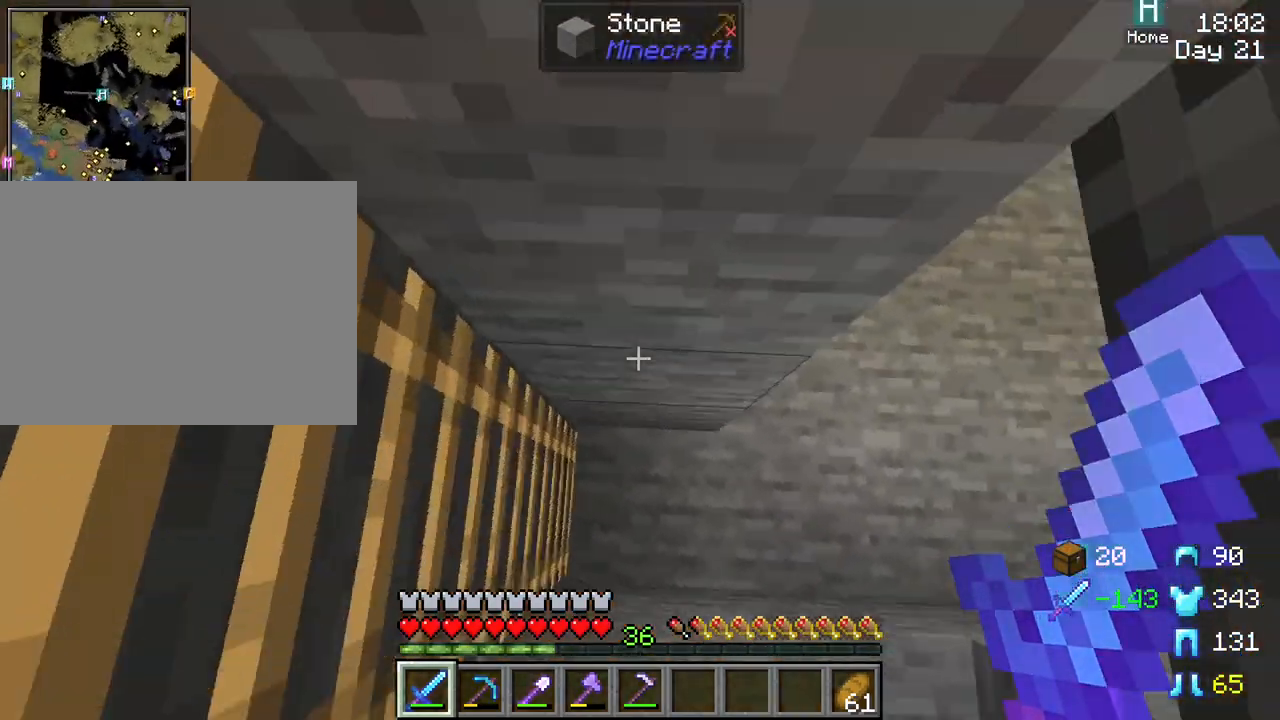
{"keys": ["d", "w"], "mouse": [], "mouse_move": "still", "events": [[383, "d", "down"], [383, "w", "down"]]}
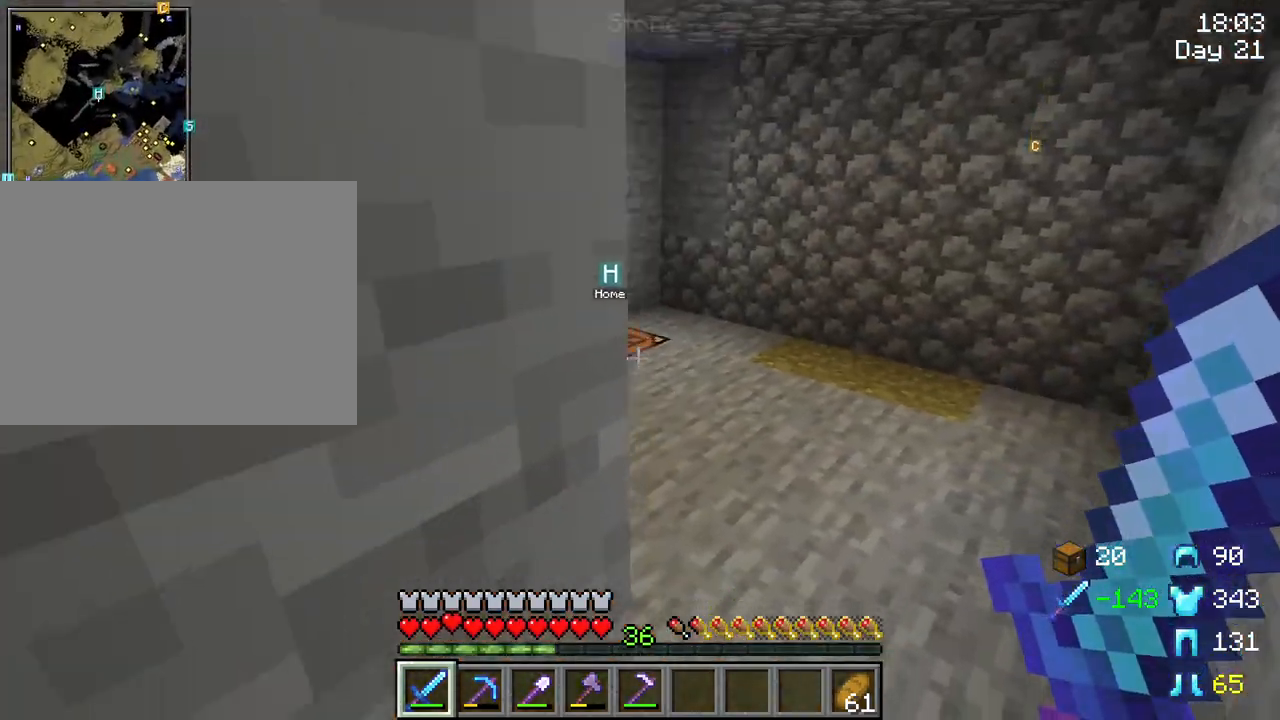
{"keys": ["d", "w"], "mouse": [], "mouse_move": "still", "events": []}
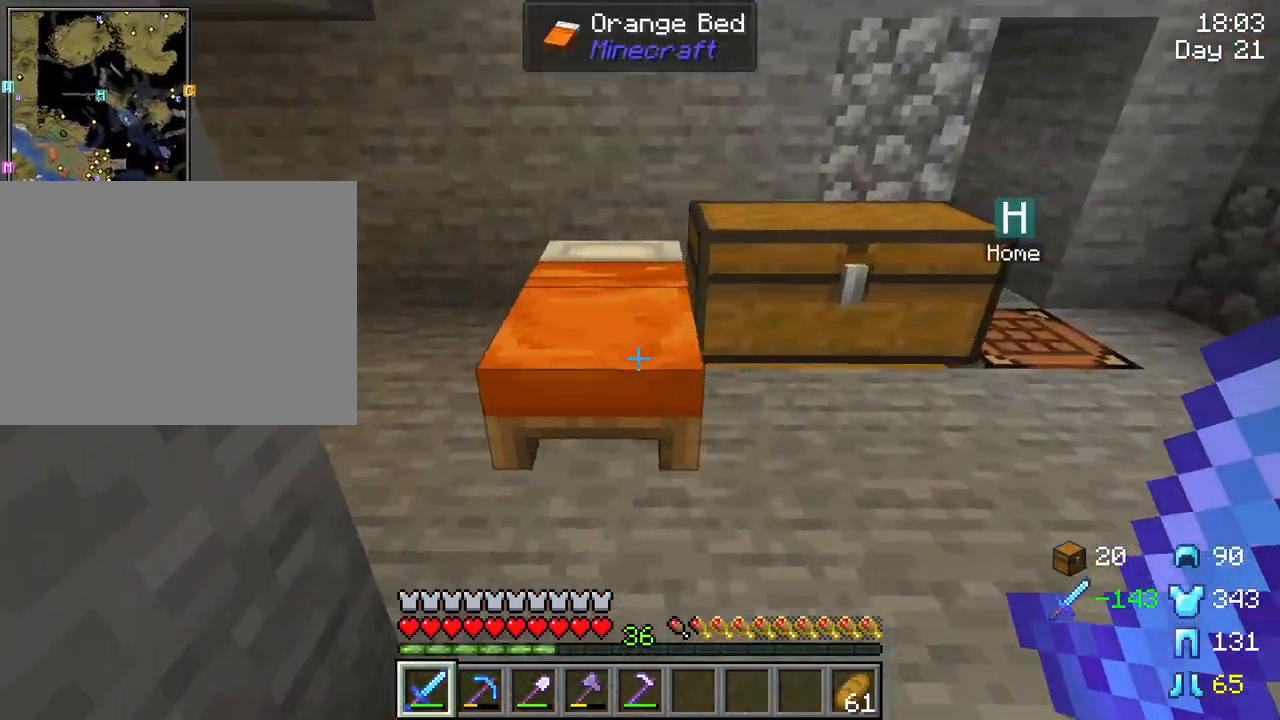
{"keys": [], "mouse": ["right"], "mouse_move": "still", "events": [[283, "w", "up"], [333, "d", "up"], [467, "mouse_right", "down"]]}
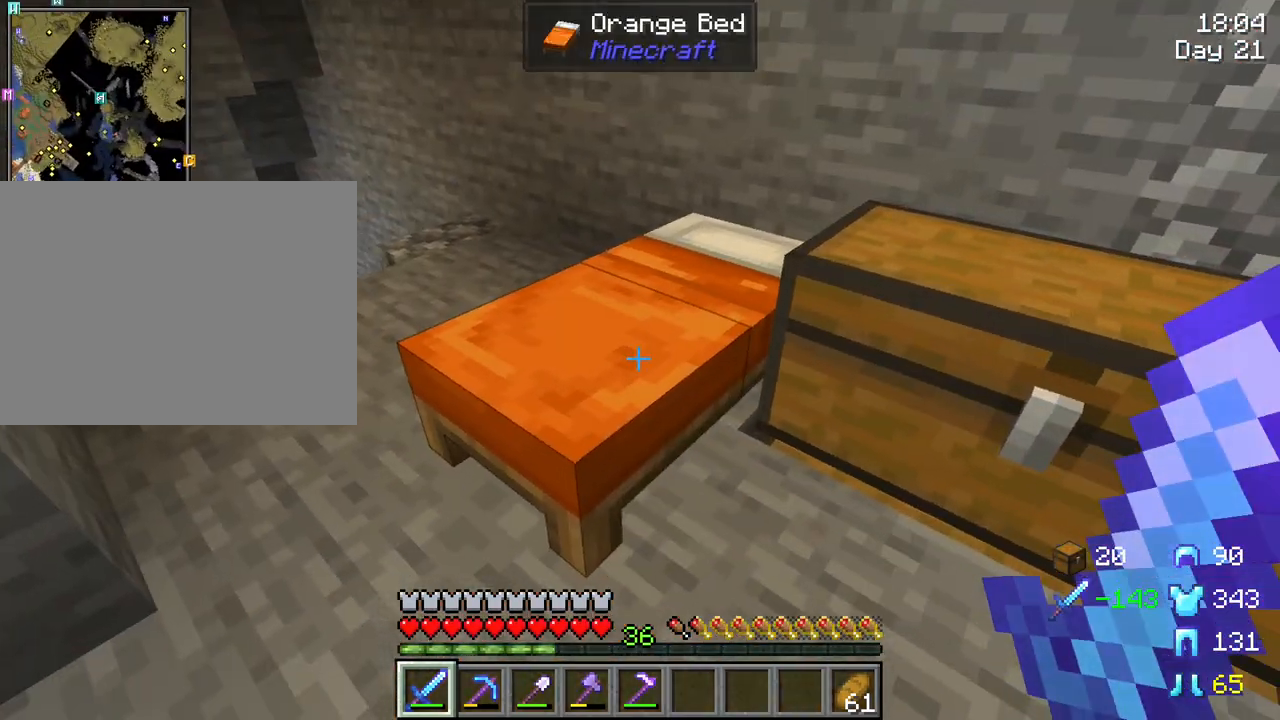
{"keys": [], "mouse": ["right"], "mouse_move": "left", "events": [[67, "mouse_right", "up"], [333, "w", "down"], [433, "mouse_right", "down"], [483, "w", "up"]]}
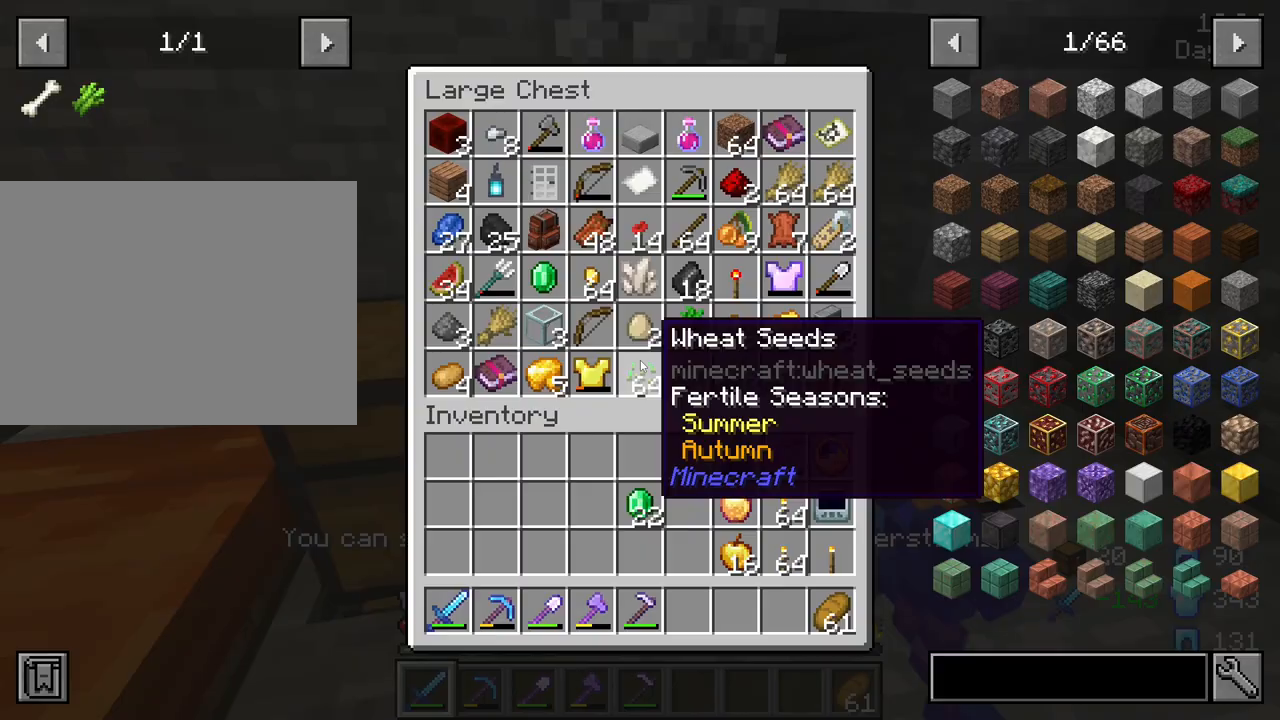
{"keys": [], "mouse": [], "mouse_move": "down", "events": [[83, "mouse_right", "up"]]}
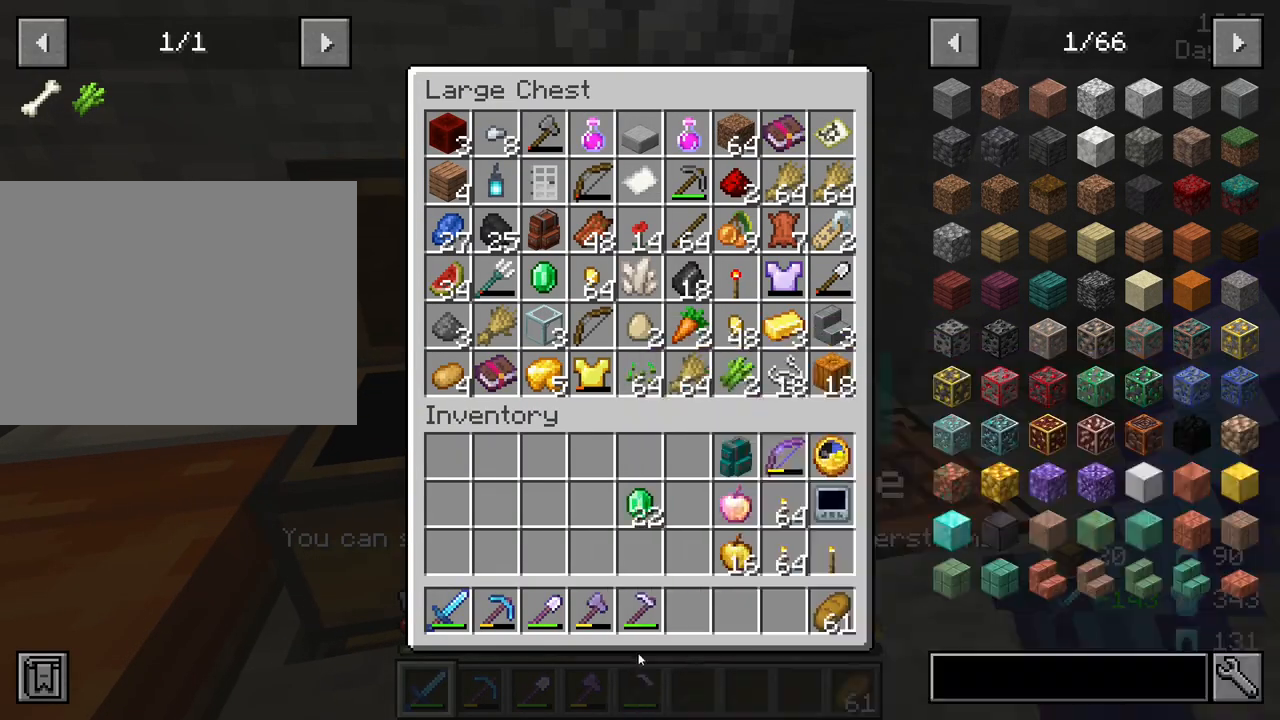
{"keys": ["shift"], "mouse": [], "mouse_move": "up-left", "events": [[233, "shift", "down"]]}
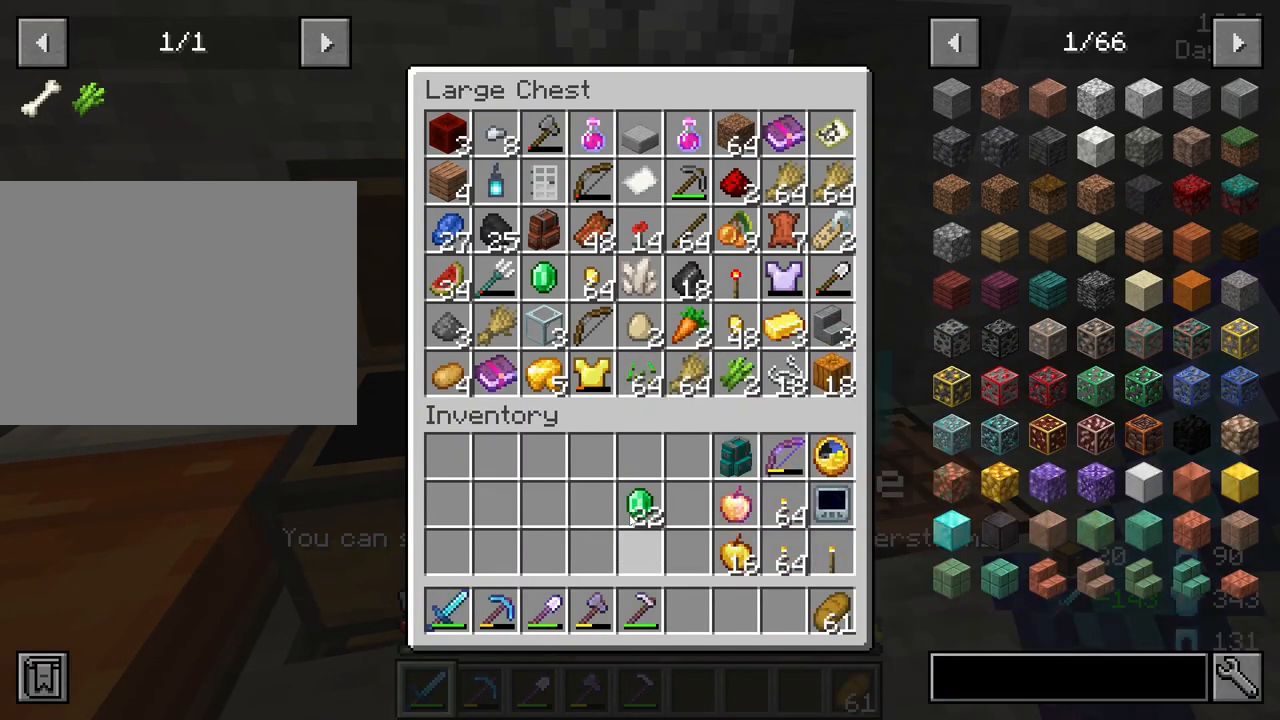
{"keys": ["shift"], "mouse": [], "mouse_move": "still", "events": [[150, "mouse_left", "down"], [250, "mouse_left", "up"]]}
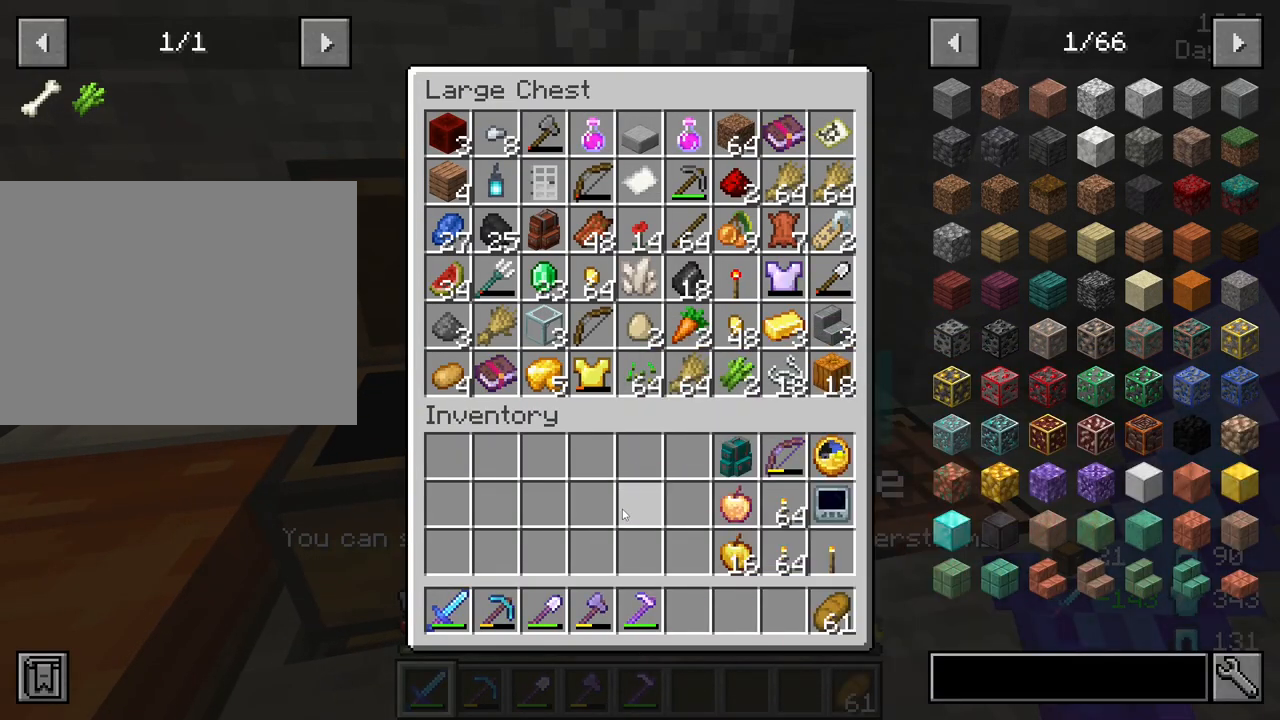
{"keys": [], "mouse": [], "mouse_move": "still", "events": [[167, "shift", "up"], [367, "e", "down"], [500, "e", "up"]]}
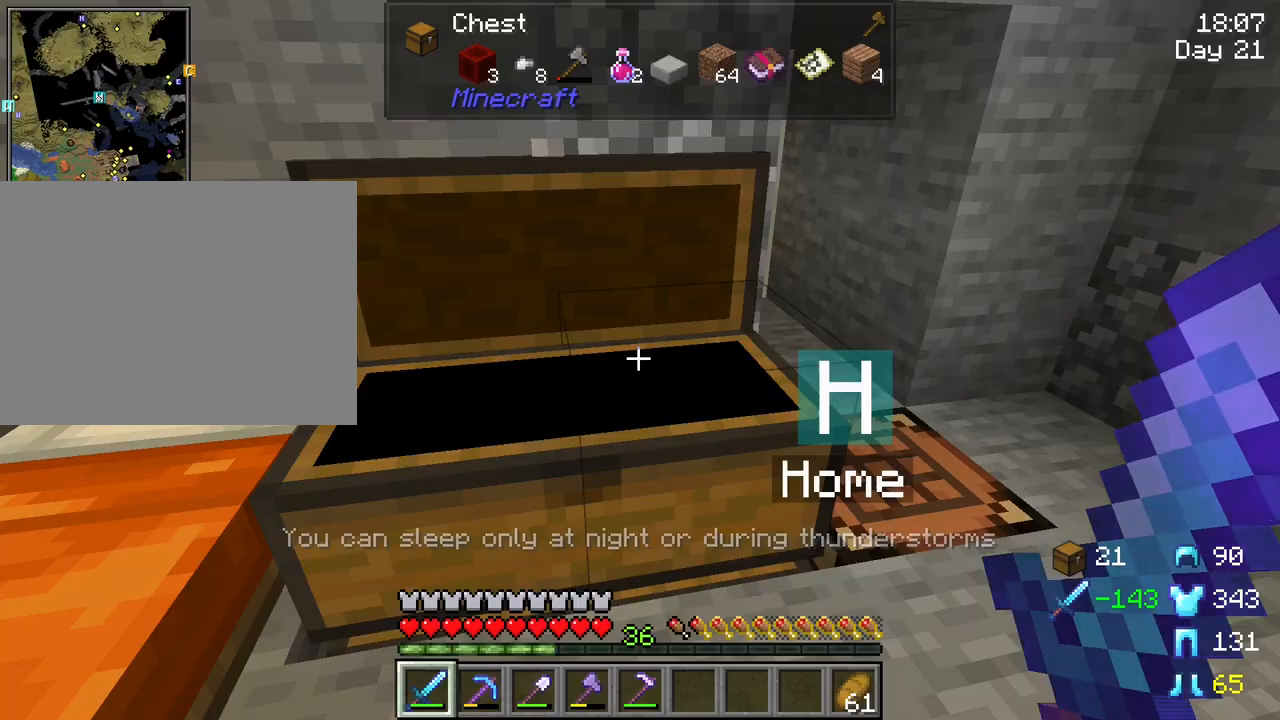
{"keys": [], "mouse": [], "mouse_move": "still", "events": []}
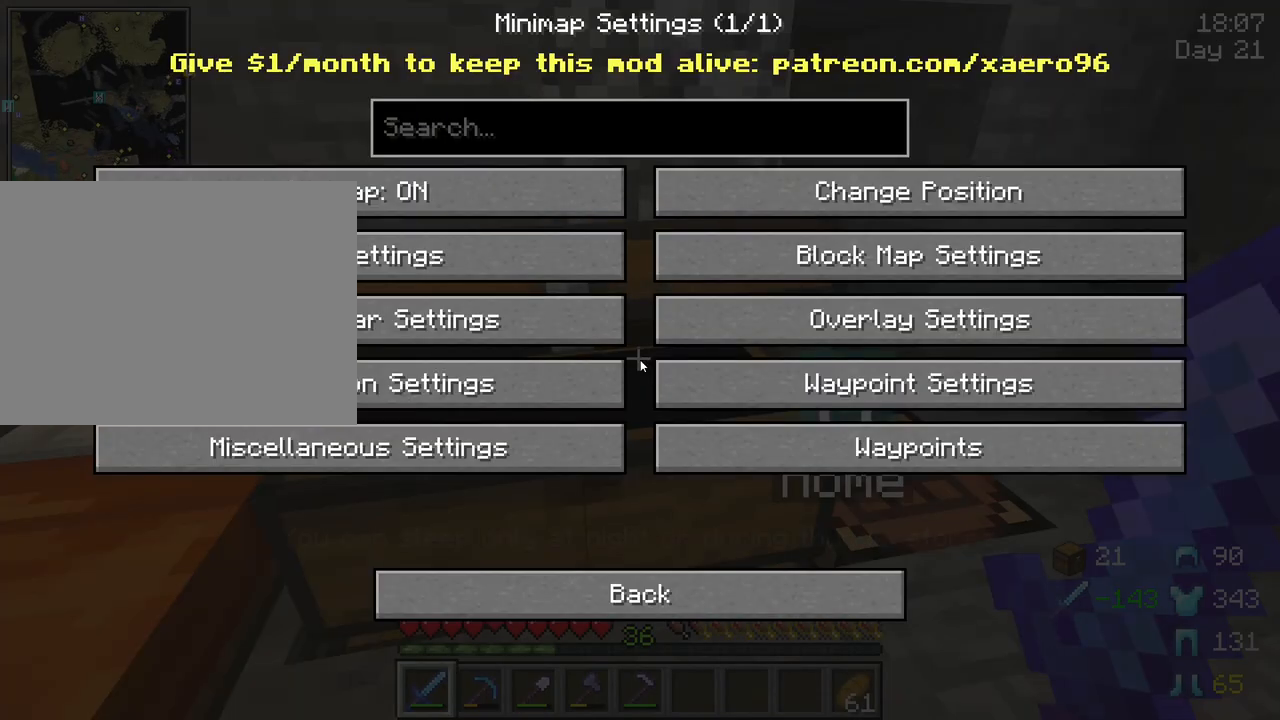
{"keys": [], "mouse": [], "mouse_move": "still", "events": []}
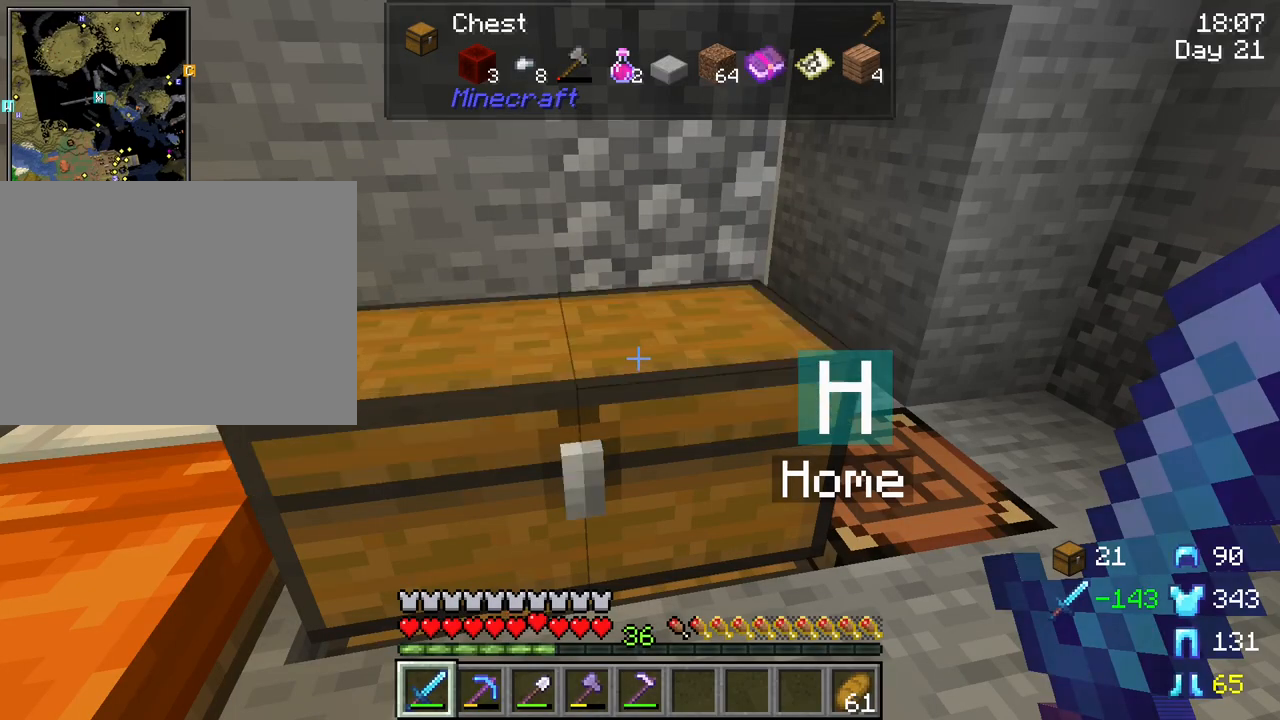
{"keys": [], "mouse": [], "mouse_move": "still", "events": []}
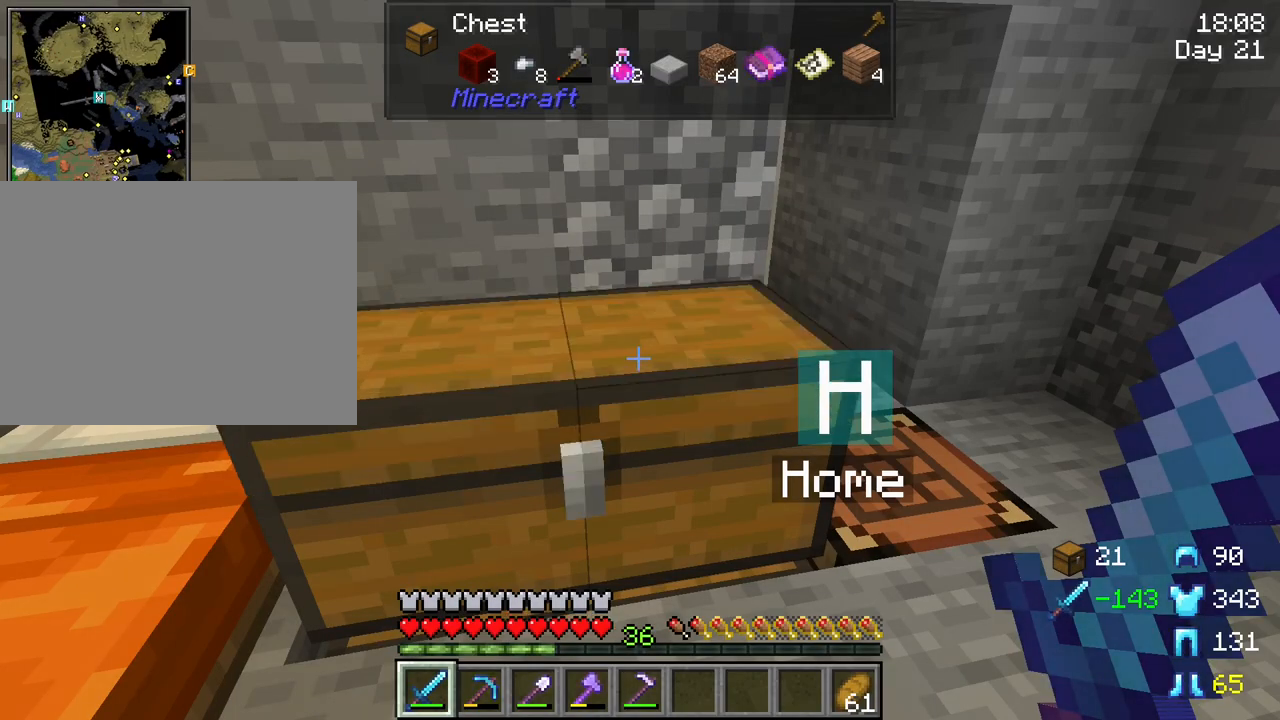
{"keys": [], "mouse": [], "mouse_move": "still", "events": [[283, "e", "down"], [367, "e", "up"]]}
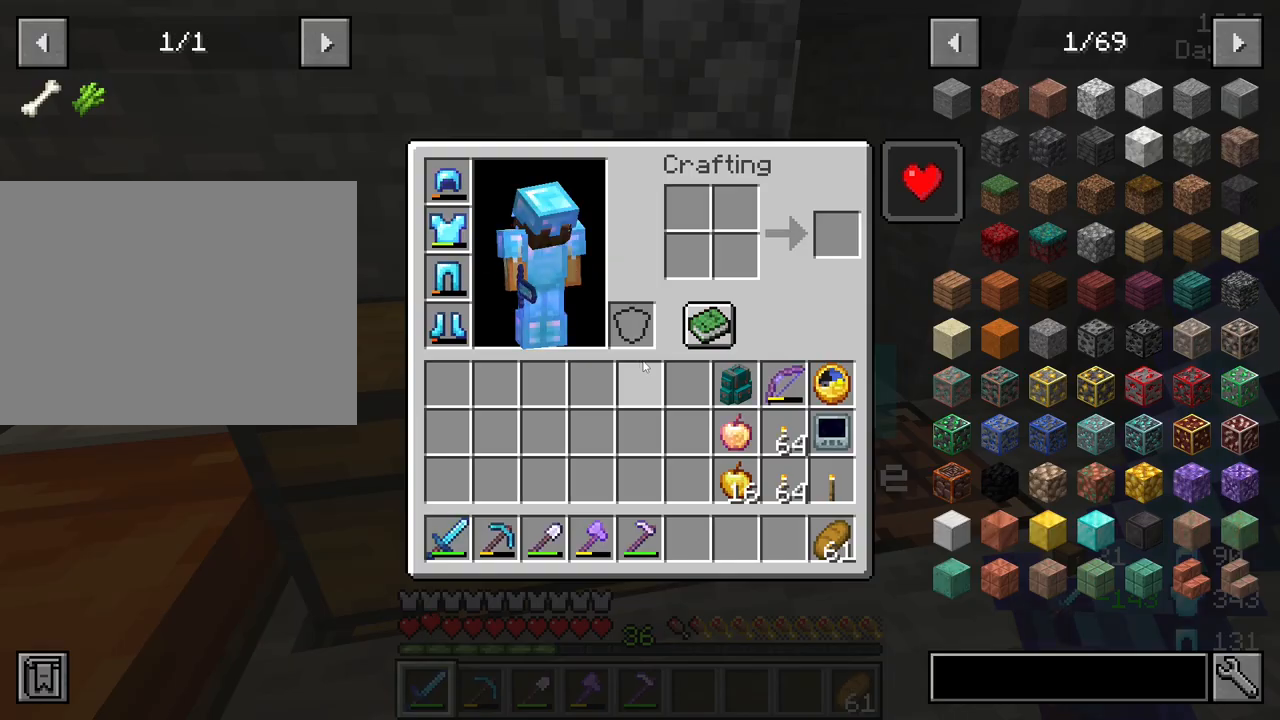
{"keys": [], "mouse": [], "mouse_move": "down", "events": []}
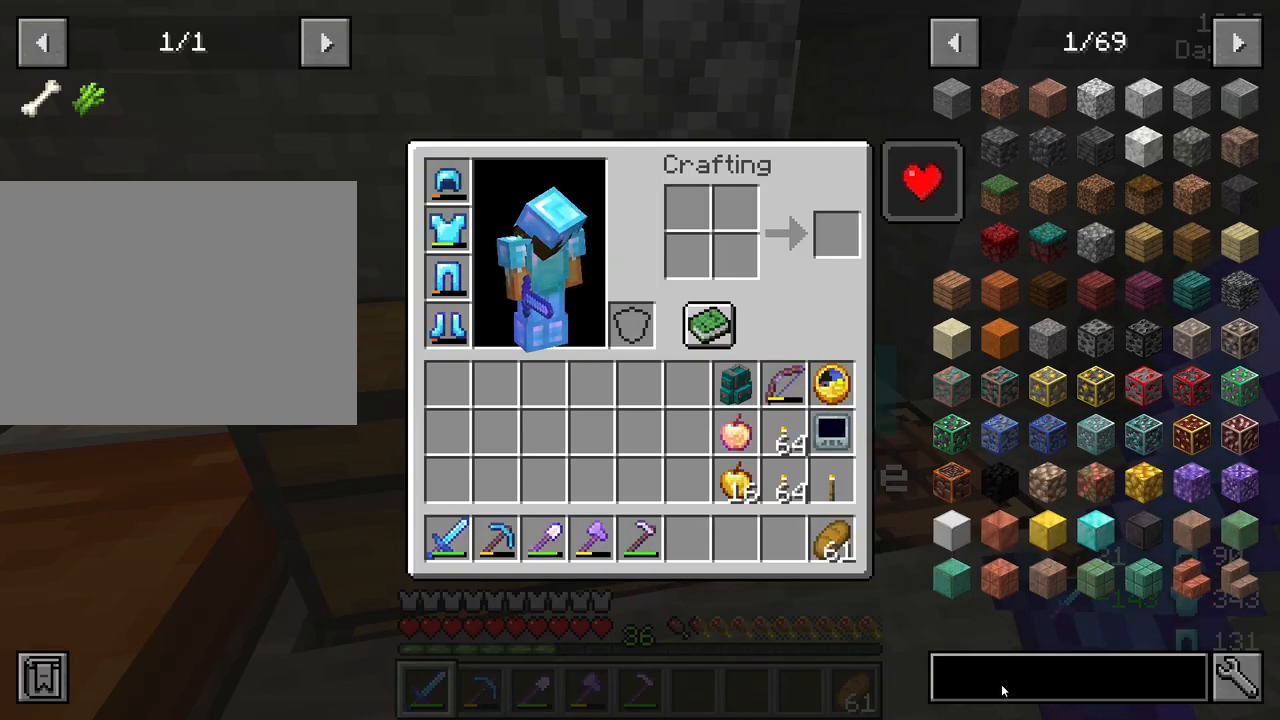
{"keys": [], "mouse": [], "mouse_move": "still", "events": [[33, "mouse_left", "down"], [117, "mouse_left", "up"]]}
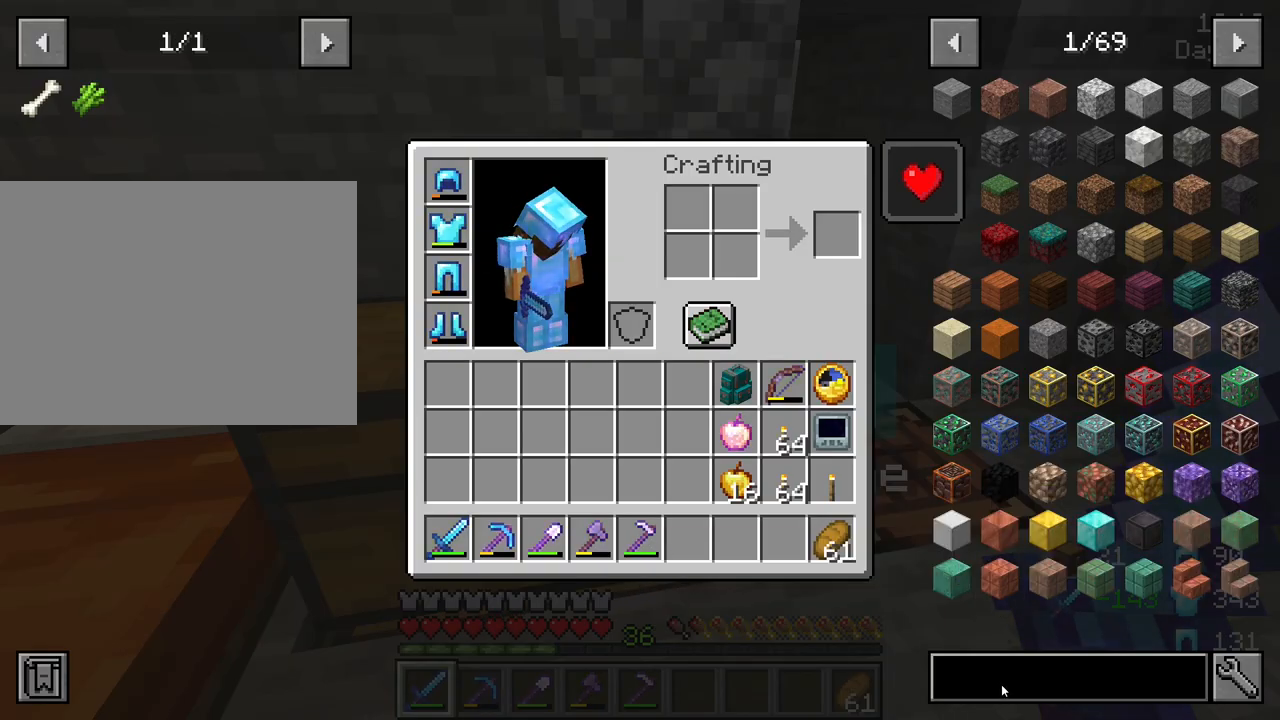
{"keys": [], "mouse": [], "mouse_move": "still", "events": []}
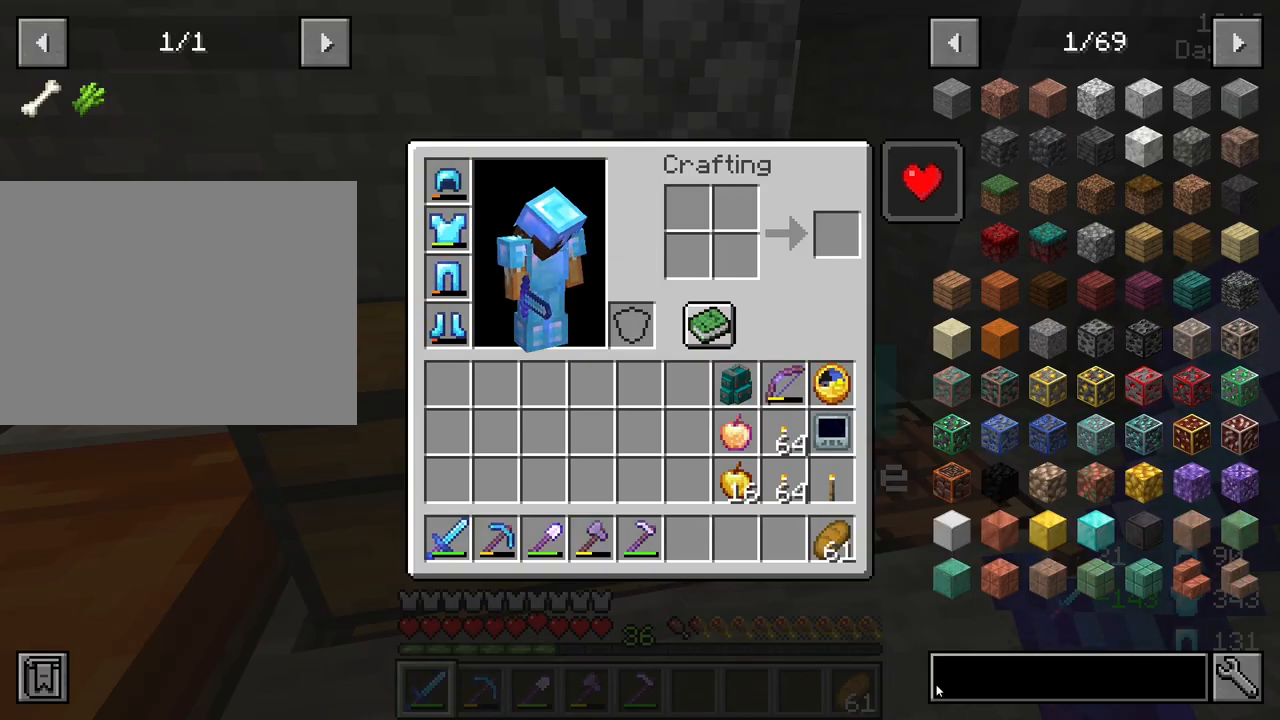
{"keys": [], "mouse": [], "mouse_move": "still", "events": [[383, "f", "down"], [483, "f", "up"]]}
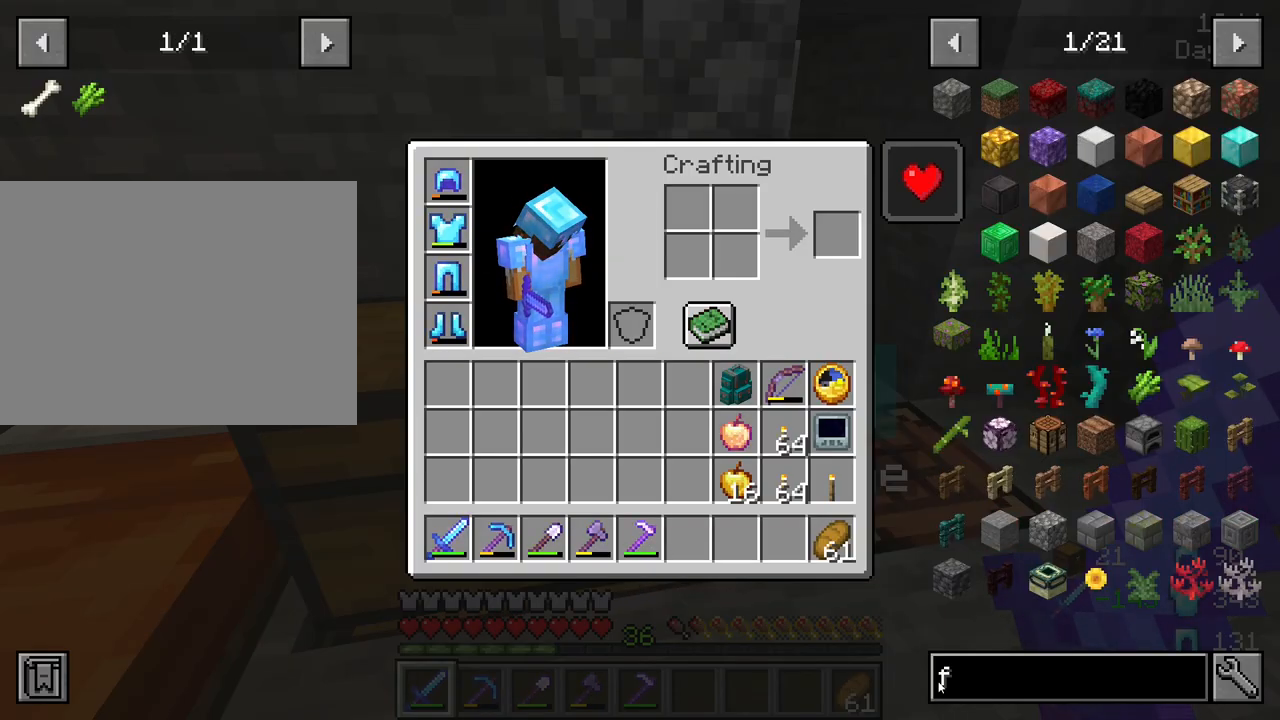
{"keys": [], "mouse": [], "mouse_move": "still", "events": [[117, "e", "down"], [317, "e", "up"]]}
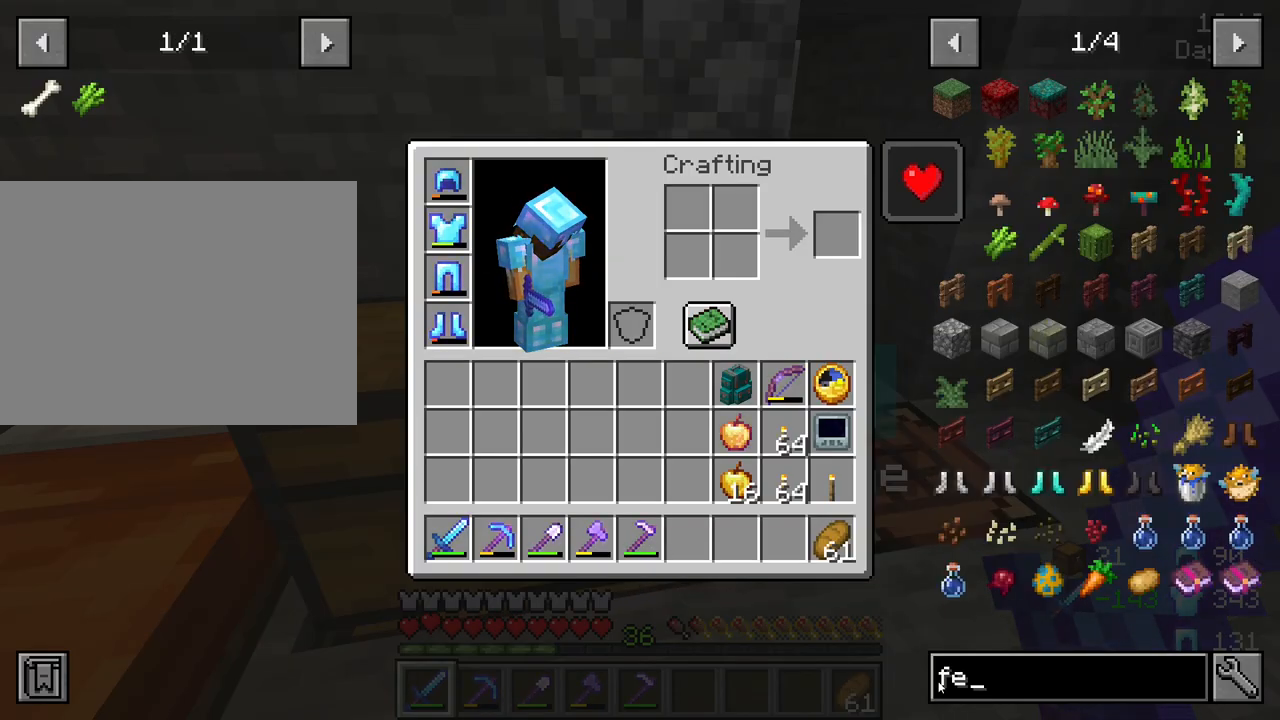
{"keys": [], "mouse": [], "mouse_move": "still", "events": []}
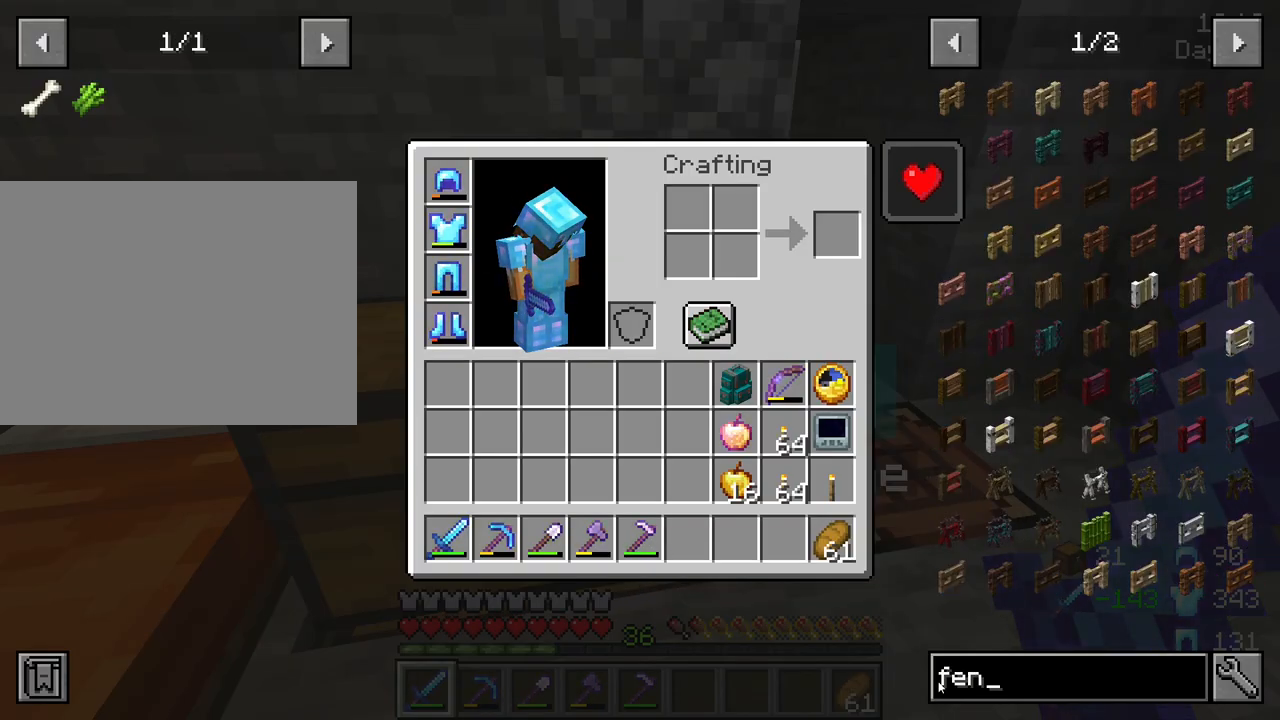
{"keys": [], "mouse": [], "mouse_move": "still", "events": []}
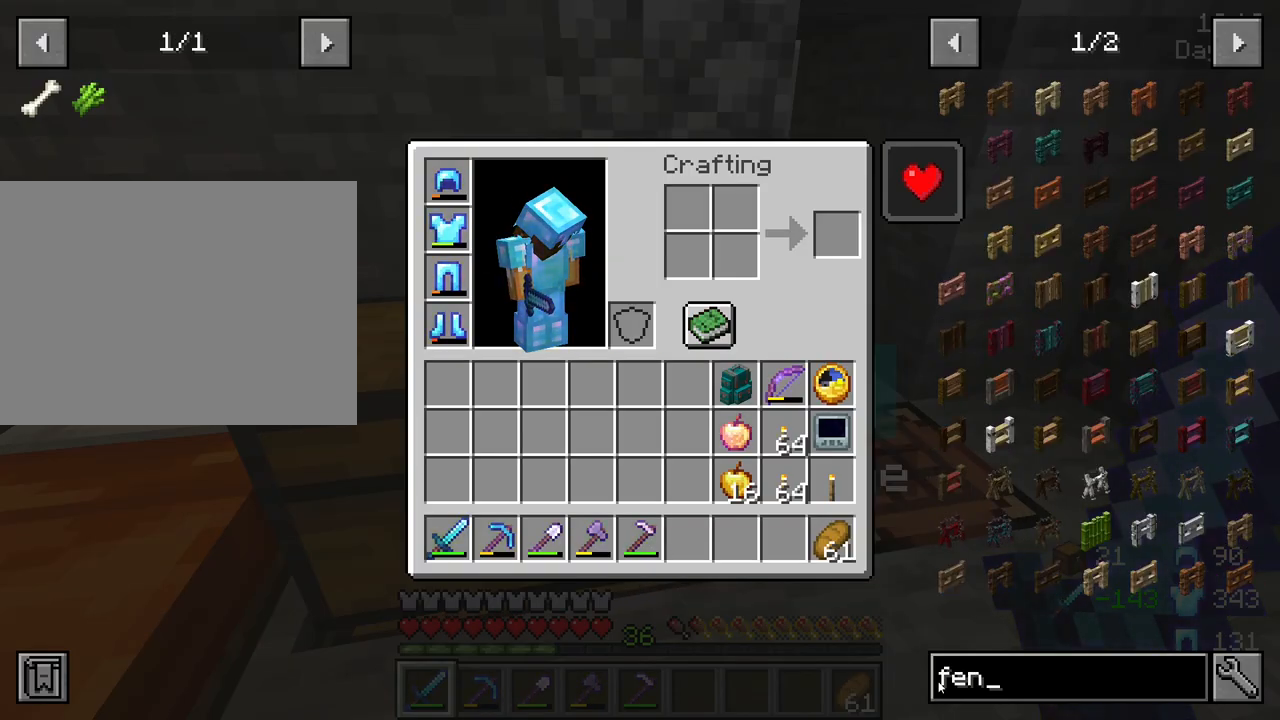
{"keys": [], "mouse": [], "mouse_move": "still", "events": [[33, "c", "down"], [117, "e", "down"], [167, "c", "up"], [267, "e", "up"]]}